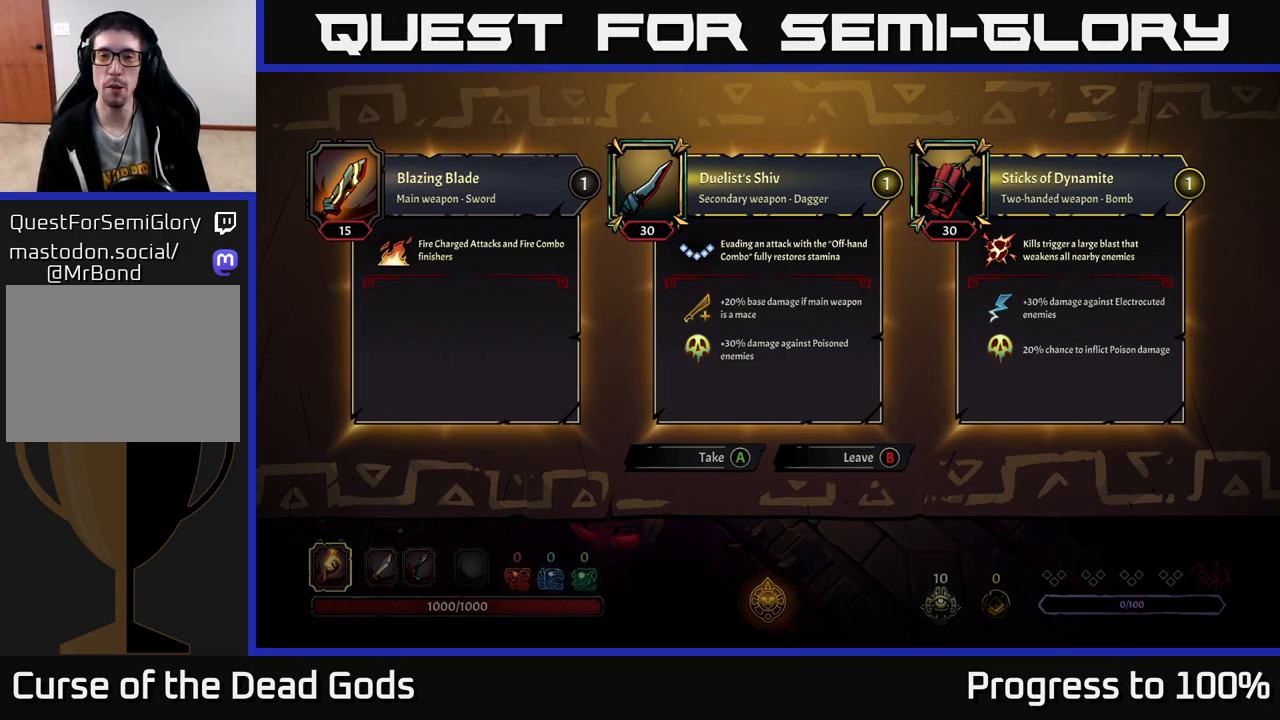
Gameplay with a controller (Xbox layout); each line is a JSON object with the inputs held at the frame after it. "events" lists button and stick changes between this image and that frame as [ms after this image, input, new state], when the widget could be followed in between.
{"buttons": [], "left_stick": "center", "right_stick": "center", "events": [[217, "B", "down"], [283, "B", "up"]]}
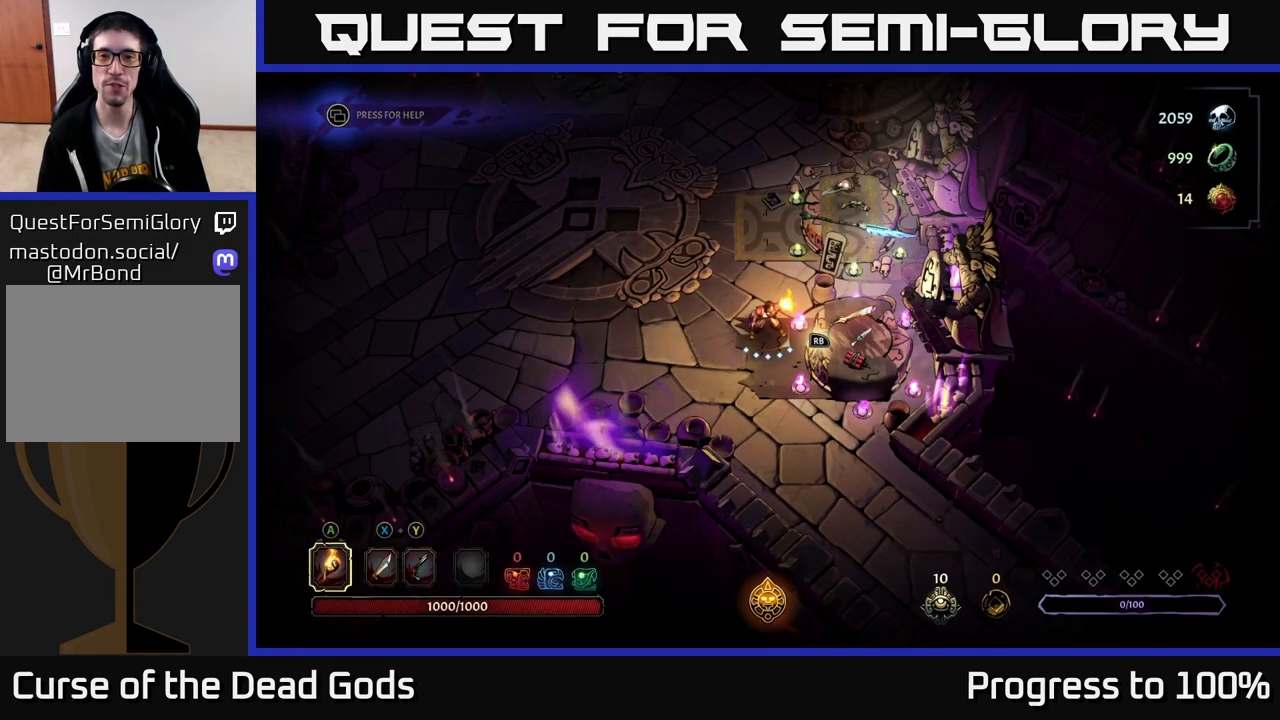
{"buttons": [], "left_stick": "center", "right_stick": "center", "events": []}
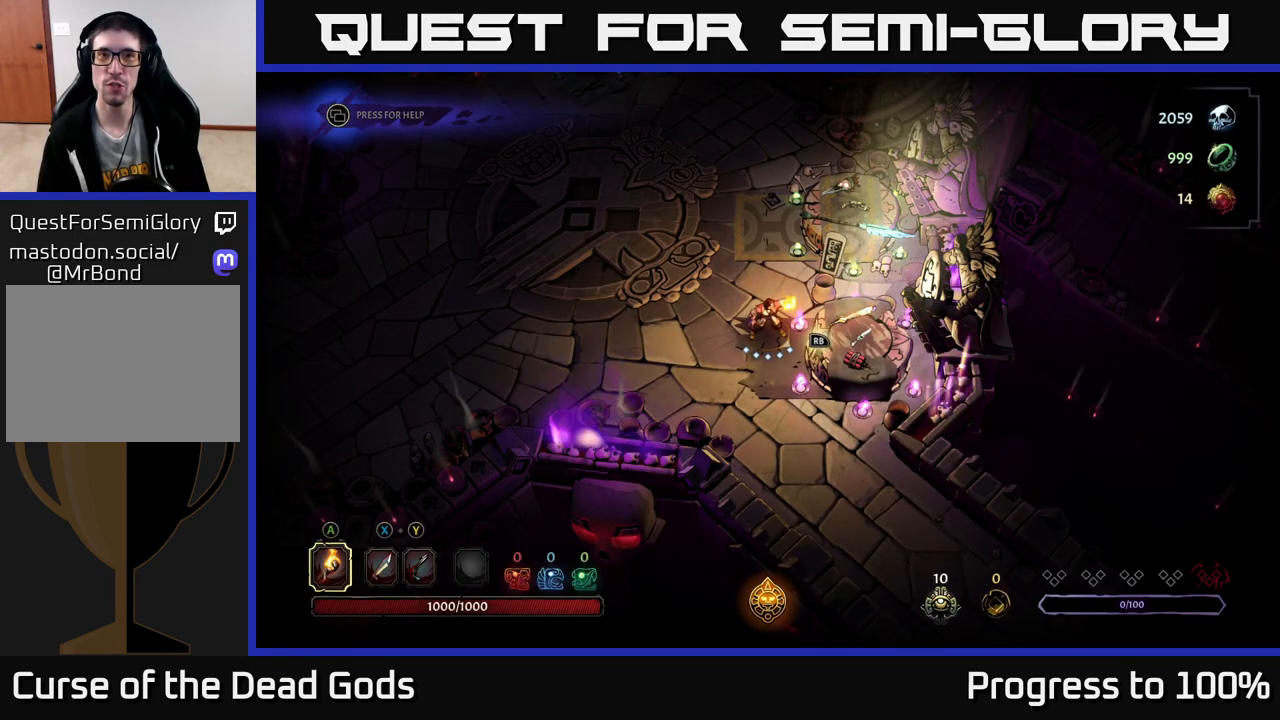
{"buttons": [], "left_stick": "up-left", "right_stick": "center", "events": [[400, "left_stick", "up-left"]]}
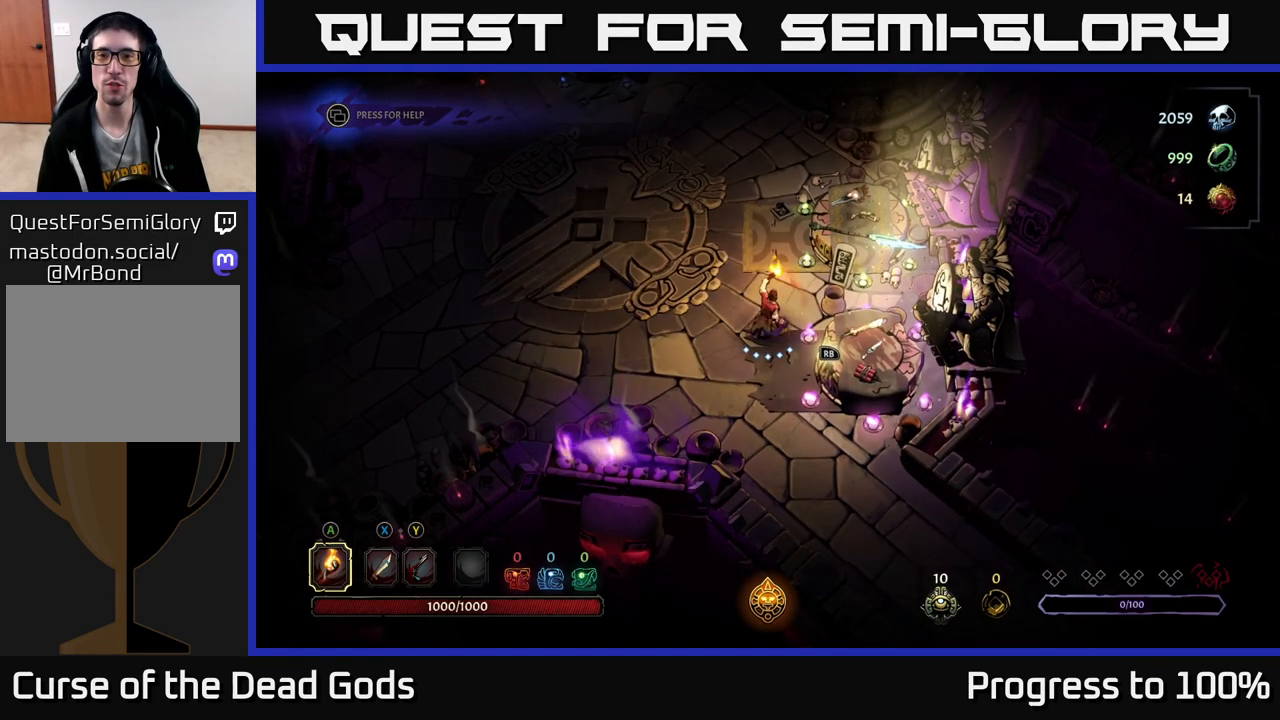
{"buttons": [], "left_stick": "up-right", "right_stick": "center", "events": [[167, "left_stick", "up"], [450, "left_stick", "up-right"]]}
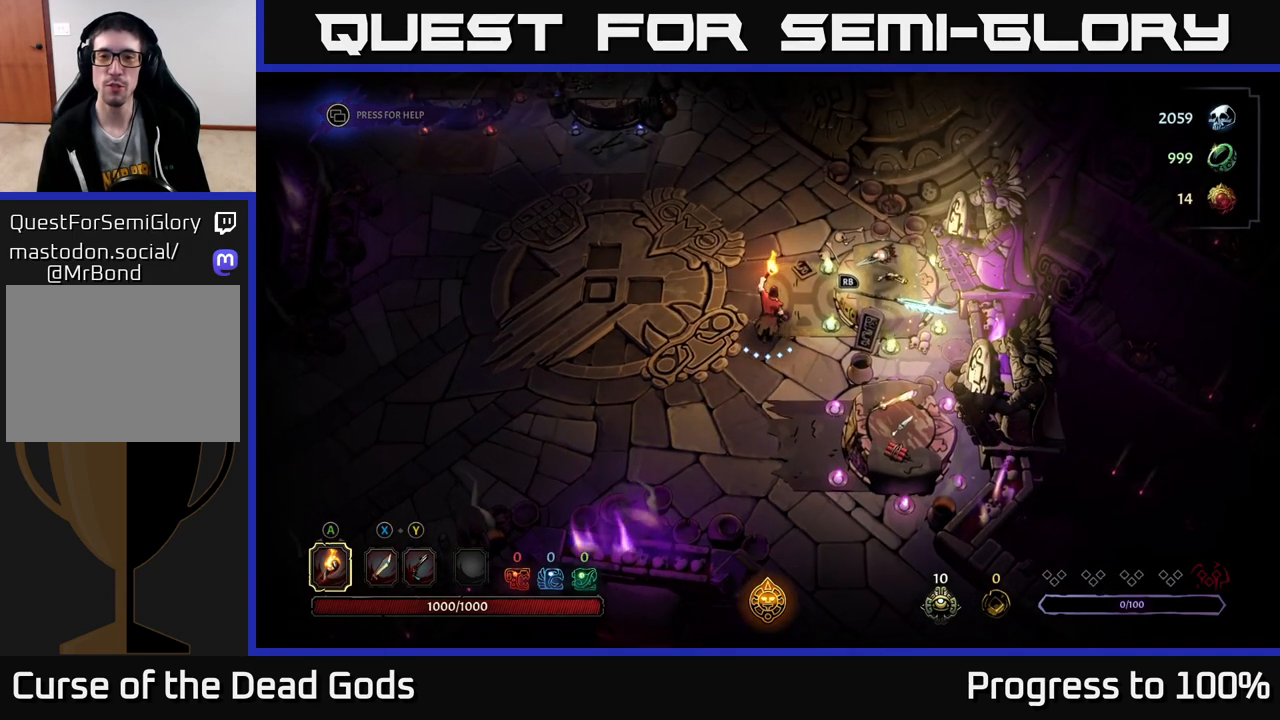
{"buttons": [], "left_stick": "center", "right_stick": "center", "events": [[83, "R1", "down"], [167, "R1", "up"], [200, "left_stick", "center"]]}
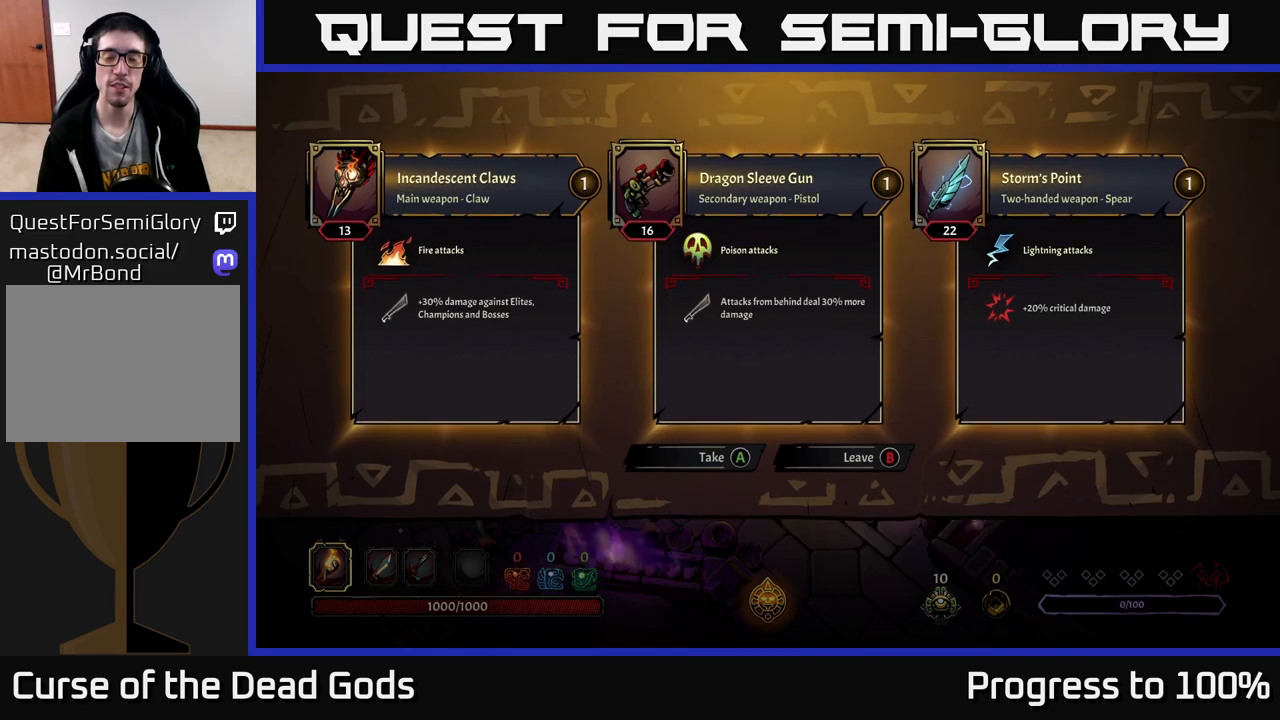
{"buttons": [], "left_stick": "center", "right_stick": "center", "events": []}
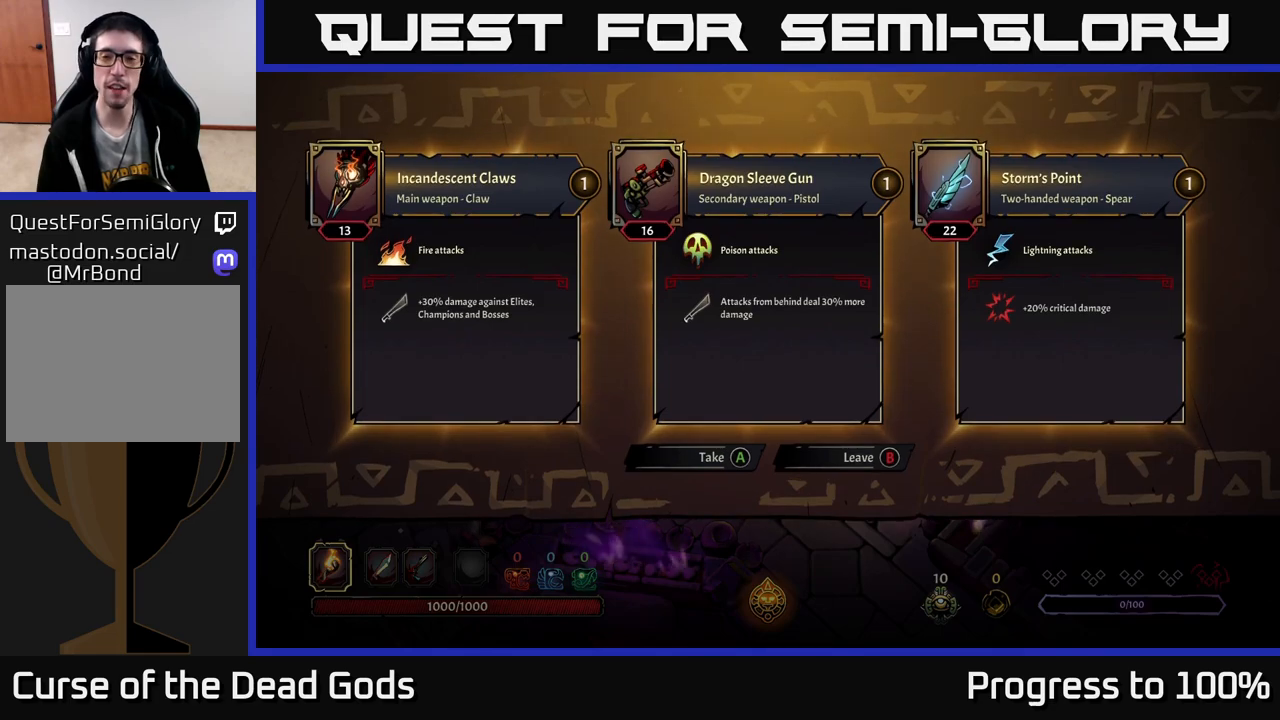
{"buttons": [], "left_stick": "center", "right_stick": "center", "events": []}
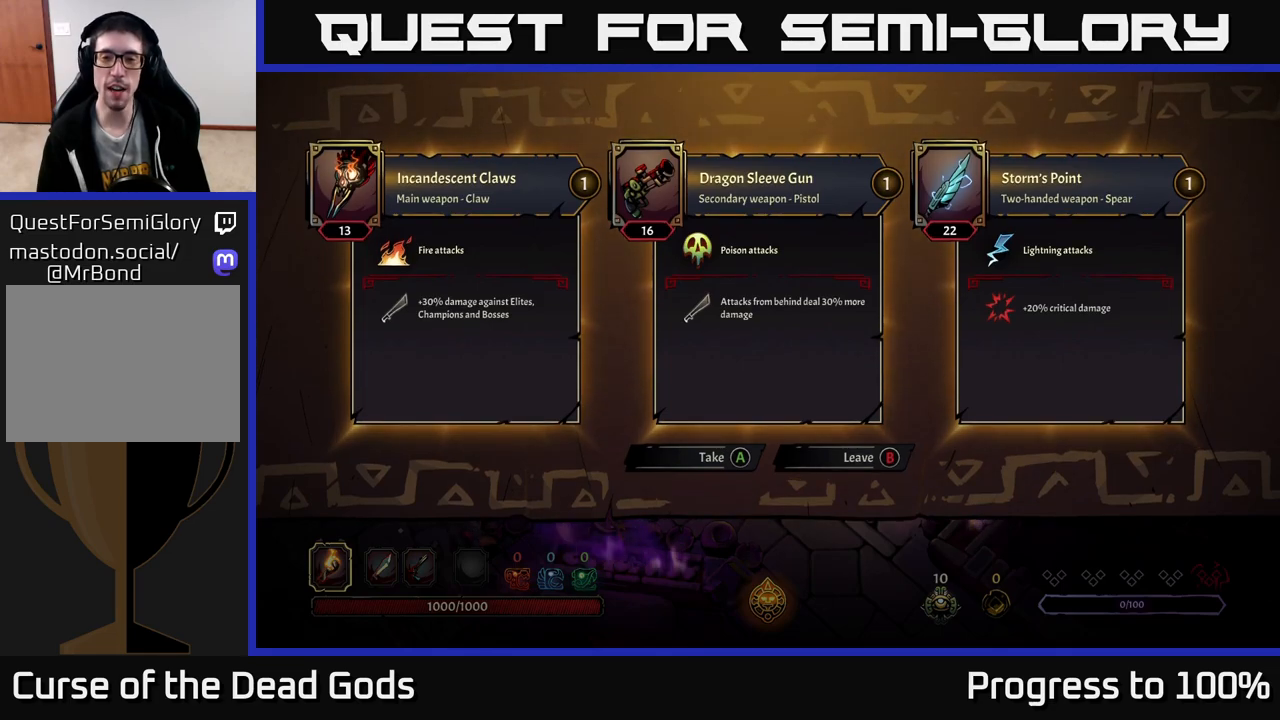
{"buttons": [], "left_stick": "center", "right_stick": "center", "events": []}
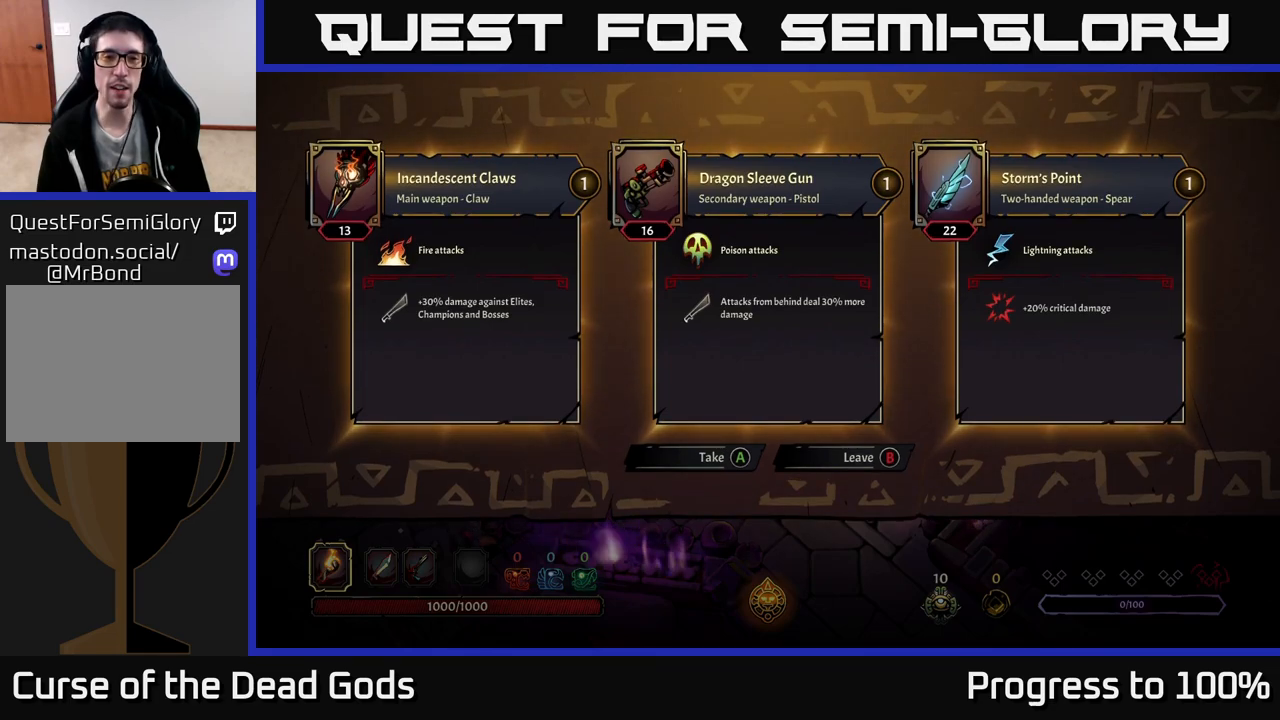
{"buttons": [], "left_stick": "center", "right_stick": "center", "events": []}
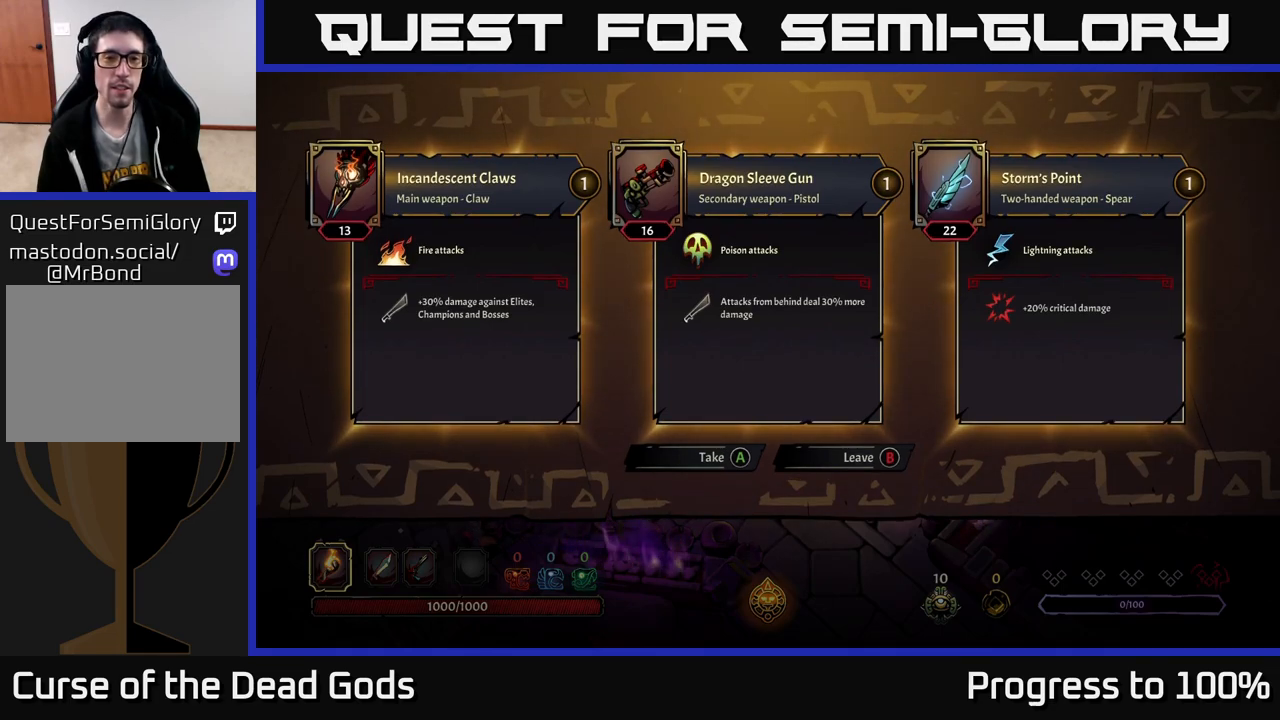
{"buttons": [], "left_stick": "center", "right_stick": "center", "events": []}
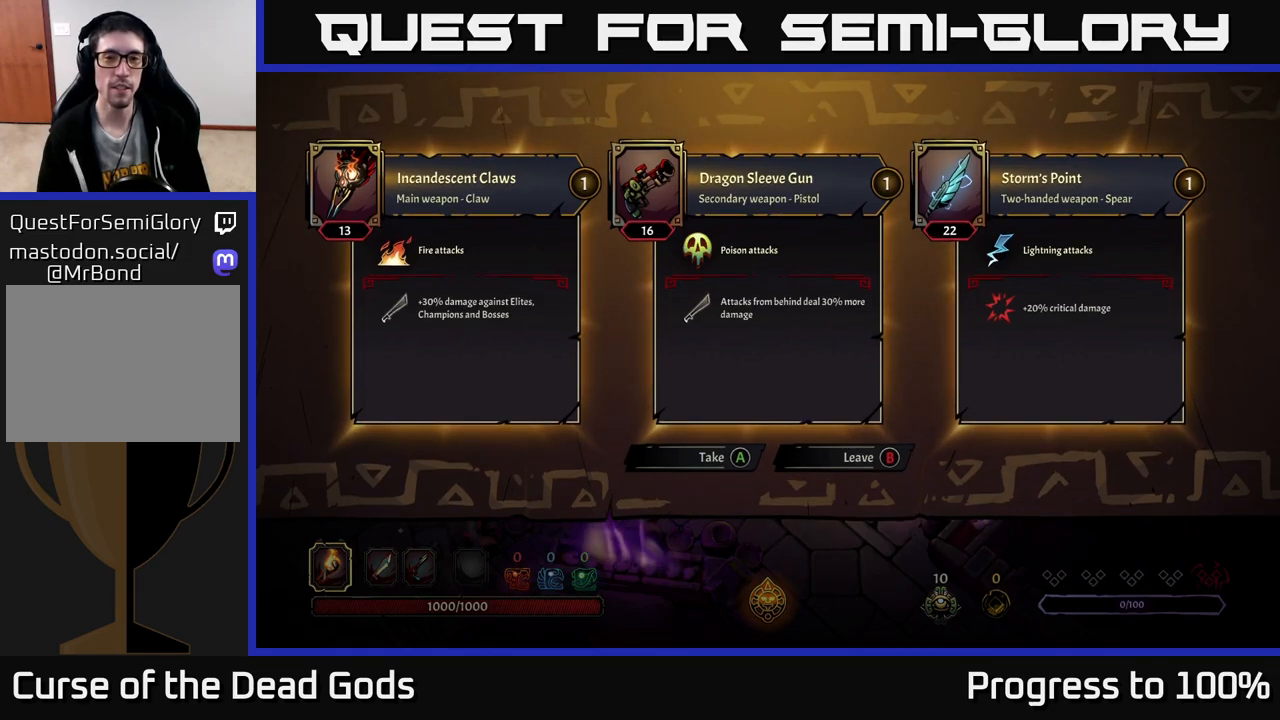
{"buttons": [], "left_stick": "center", "right_stick": "center", "events": []}
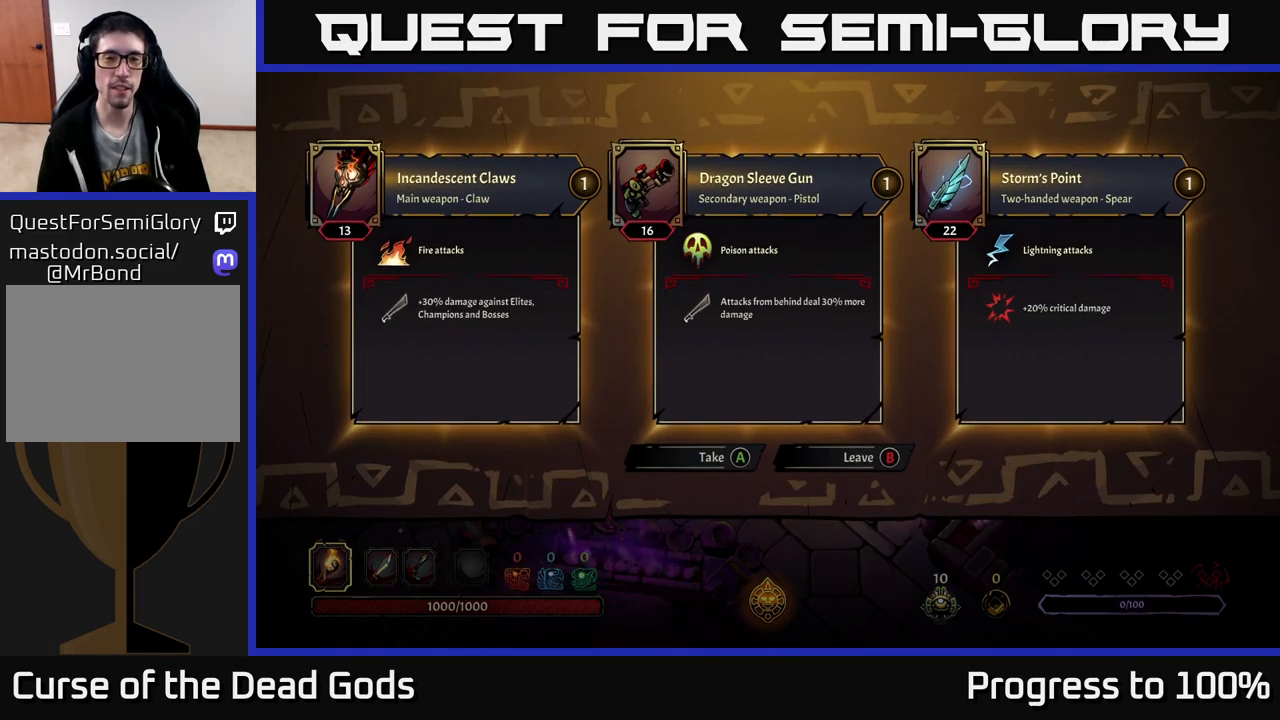
{"buttons": [], "left_stick": "center", "right_stick": "center", "events": []}
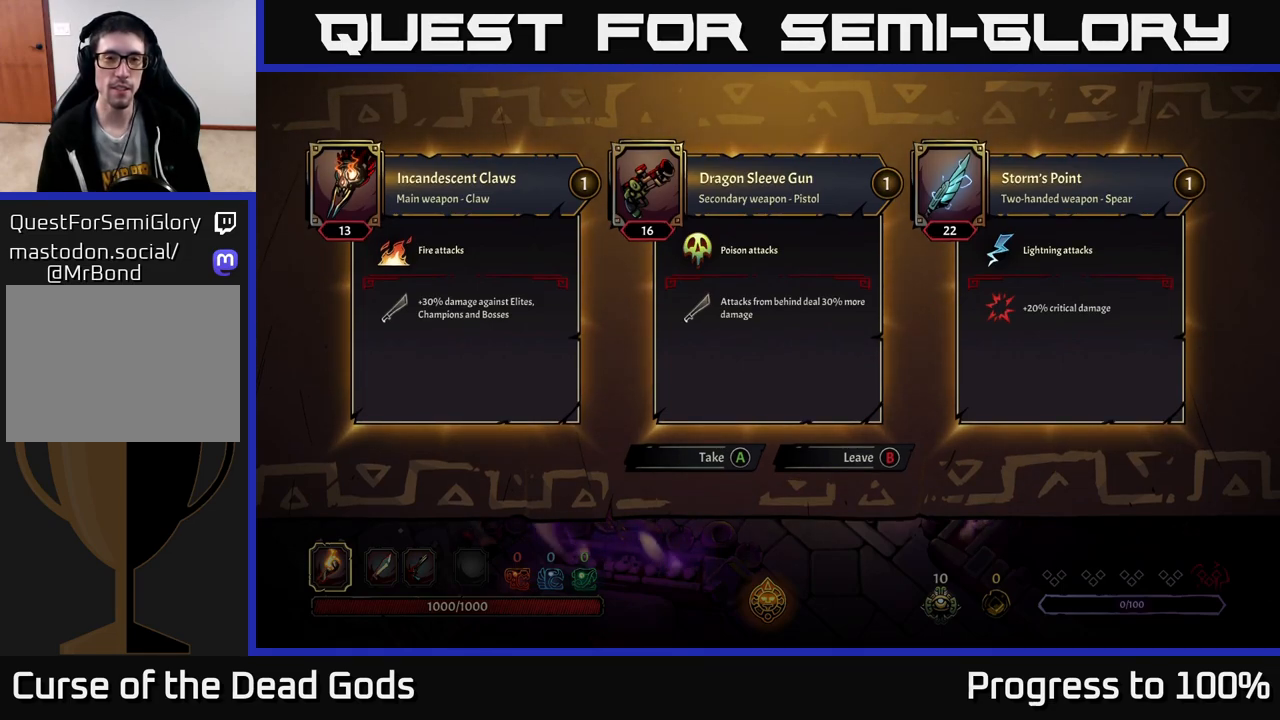
{"buttons": [], "left_stick": "up-left", "right_stick": "center", "events": [[200, "A", "down"], [250, "A", "up"], [433, "left_stick", "up-left"]]}
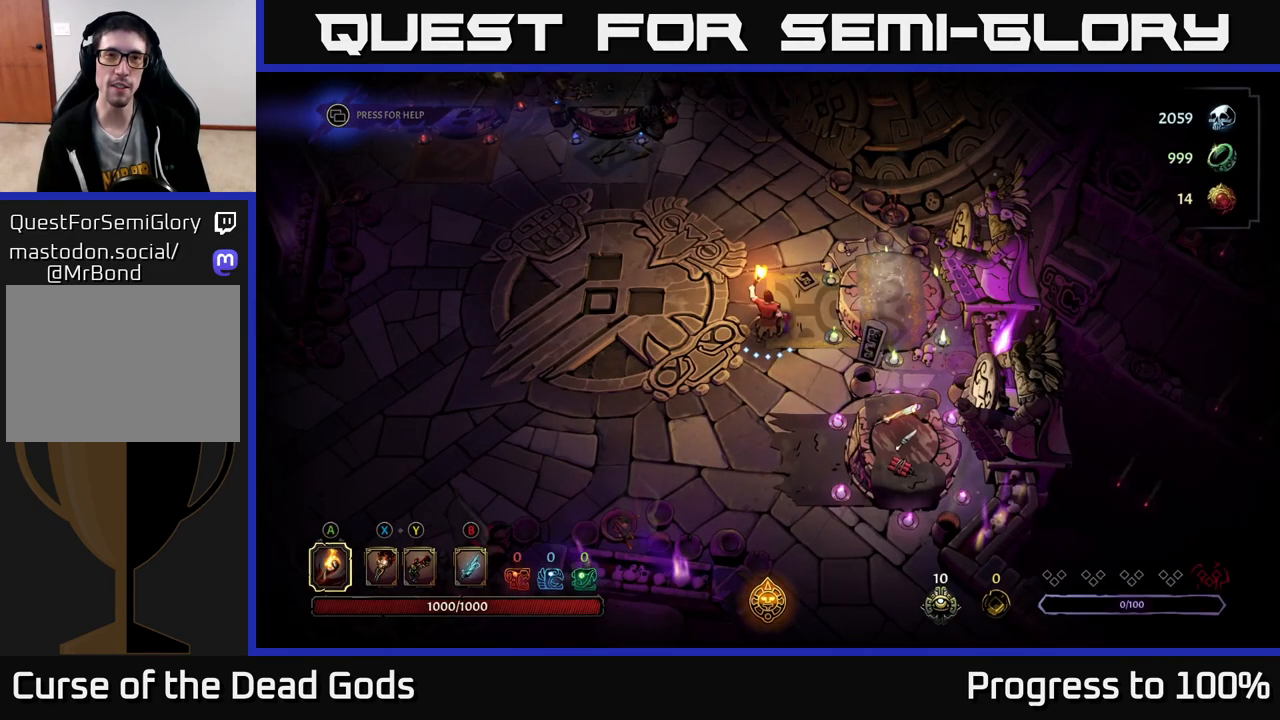
{"buttons": [], "left_stick": "up", "right_stick": "center", "events": [[150, "left_stick", "up"]]}
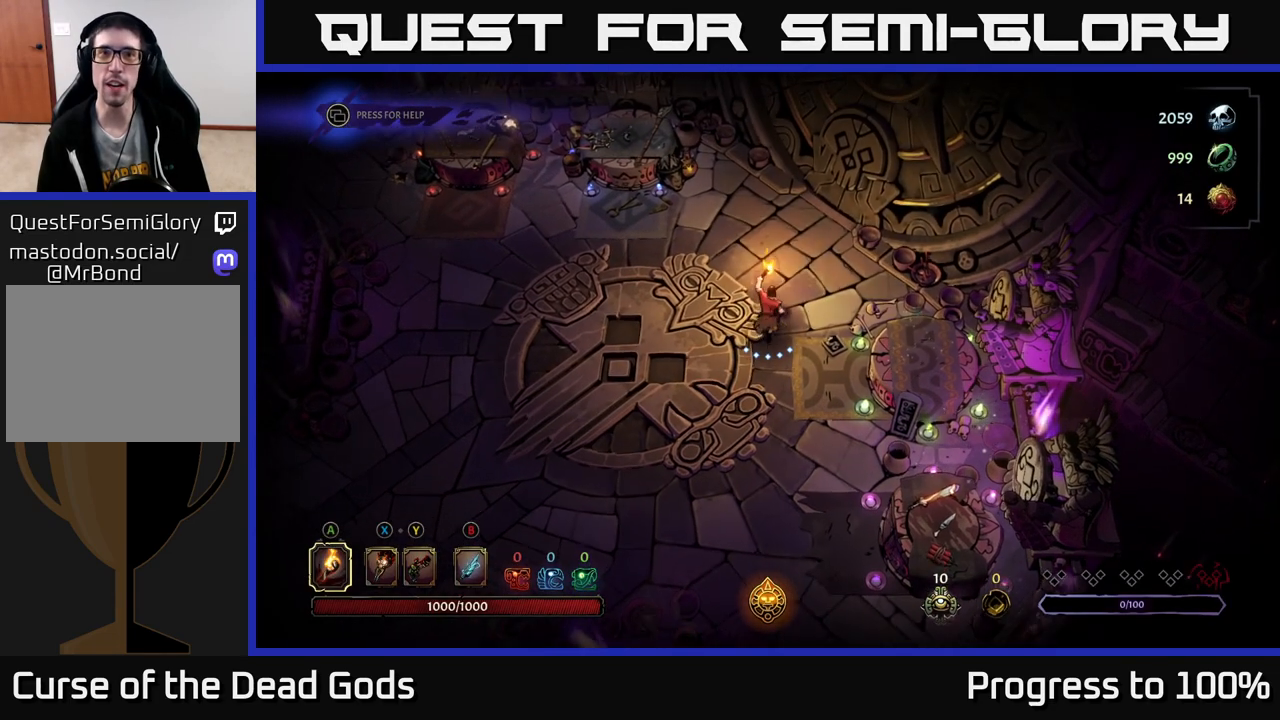
{"buttons": [], "left_stick": "up", "right_stick": "center", "events": []}
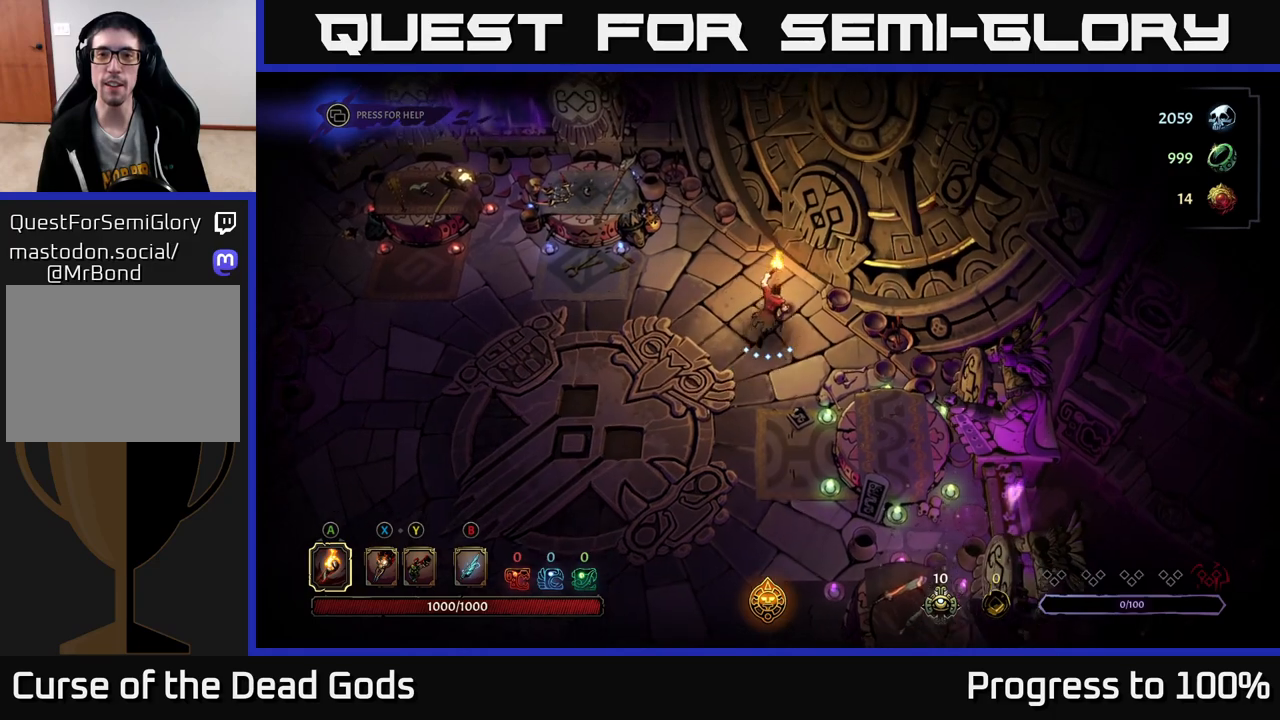
{"buttons": [], "left_stick": "center", "right_stick": "center", "events": [[183, "R1", "down"], [200, "left_stick", "center"], [267, "R1", "up"]]}
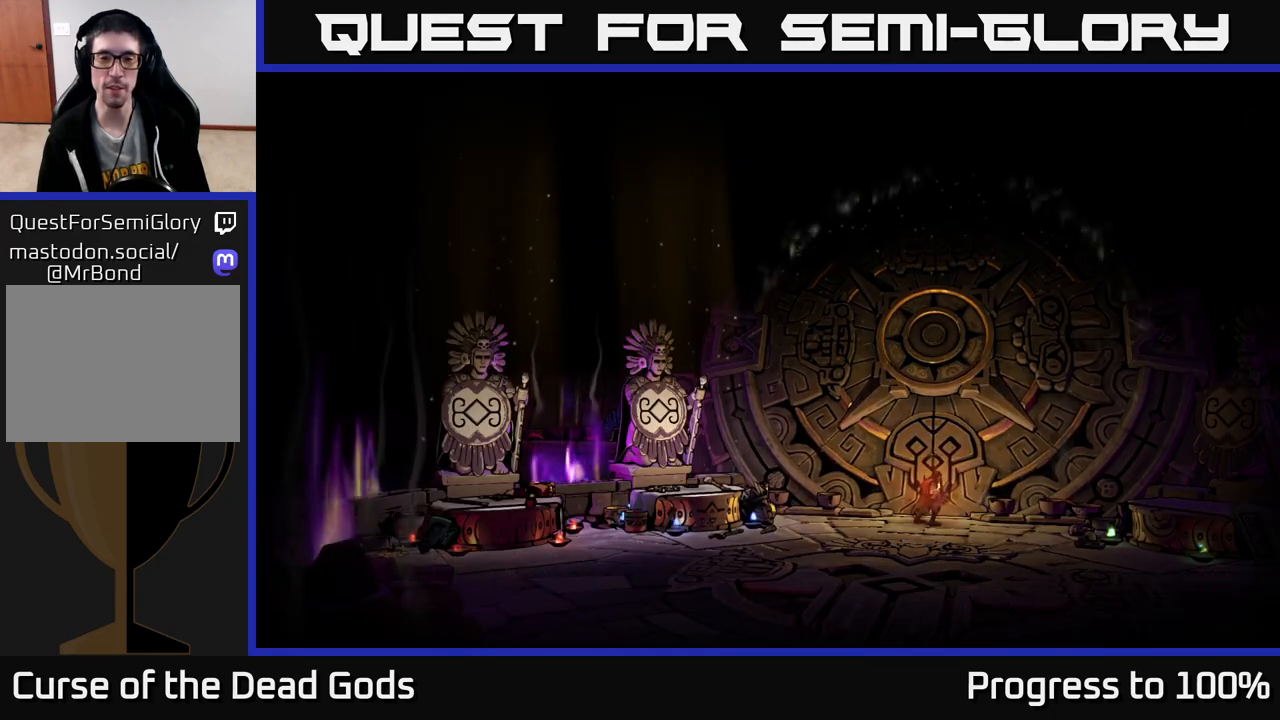
{"buttons": [], "left_stick": "center", "right_stick": "center", "events": []}
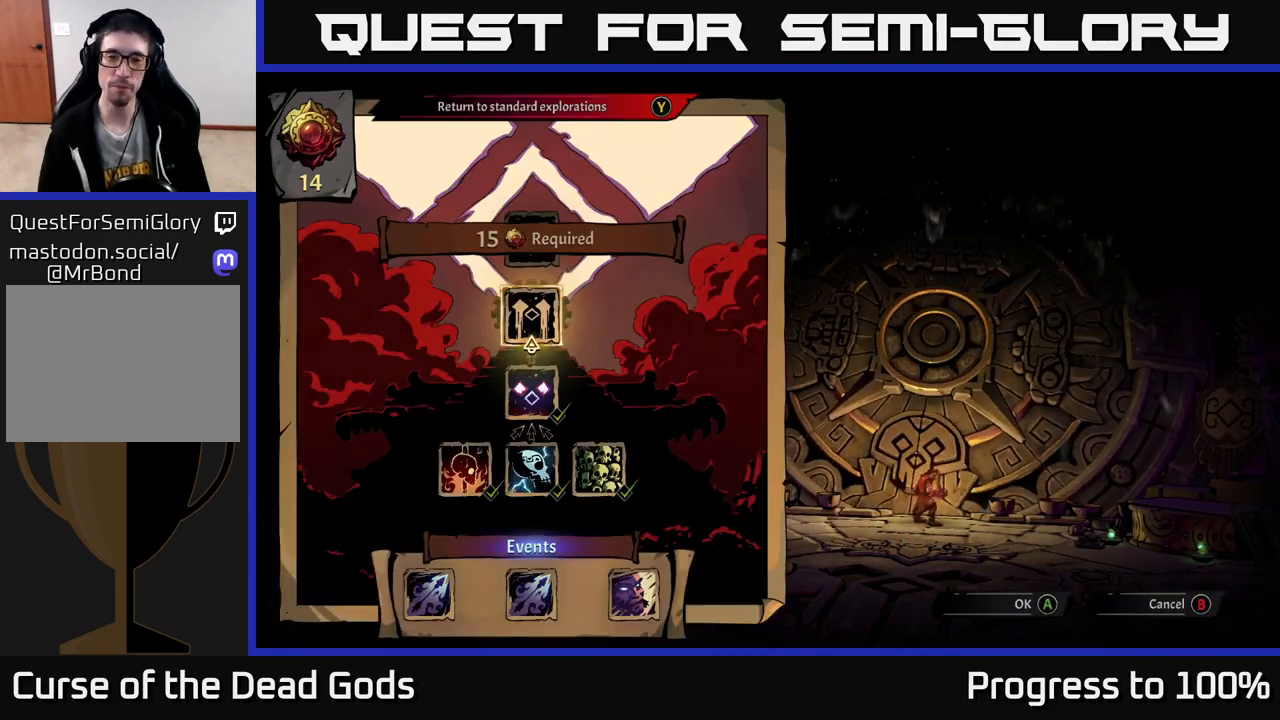
{"buttons": [], "left_stick": "center", "right_stick": "center", "events": []}
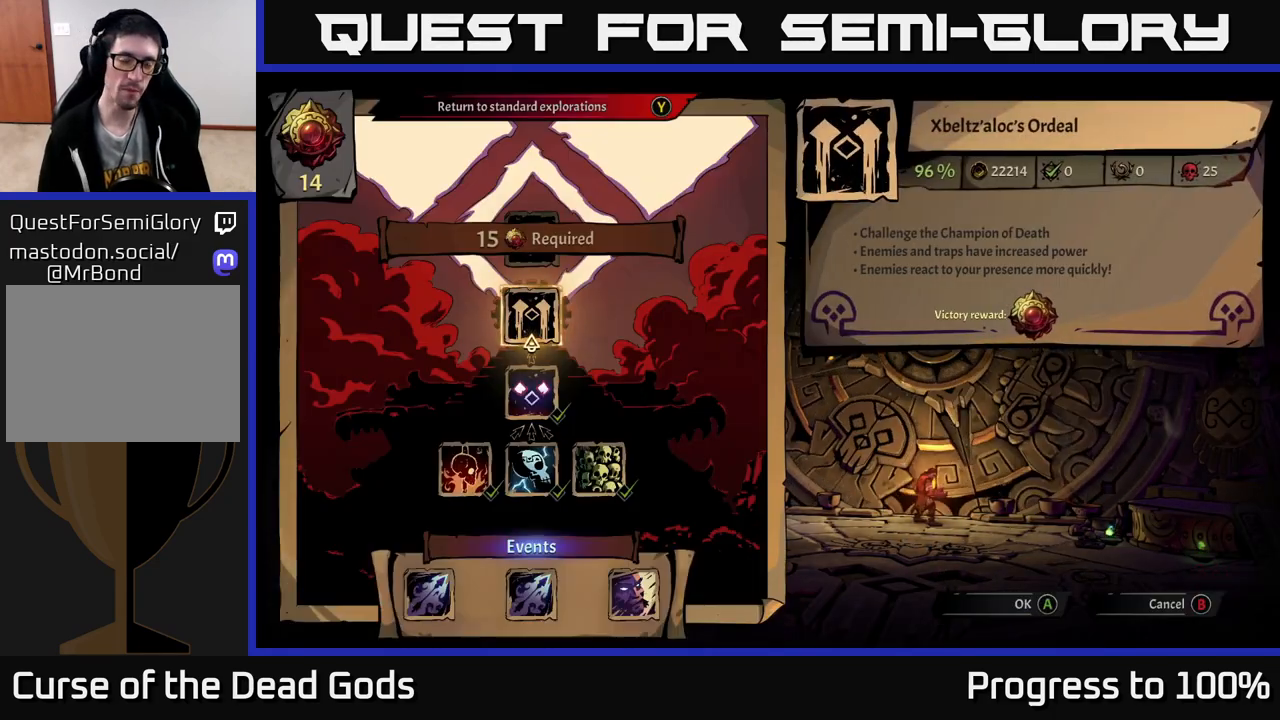
{"buttons": [], "left_stick": "center", "right_stick": "center", "events": []}
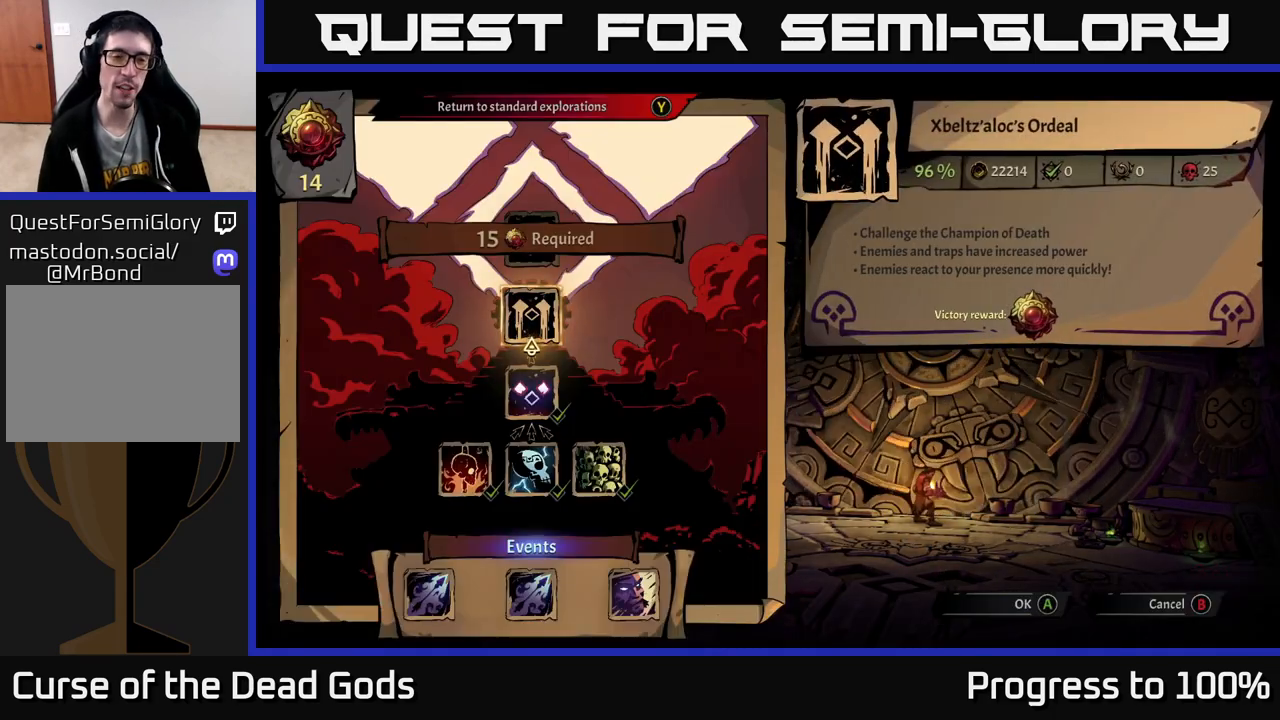
{"buttons": [], "left_stick": "center", "right_stick": "center", "events": []}
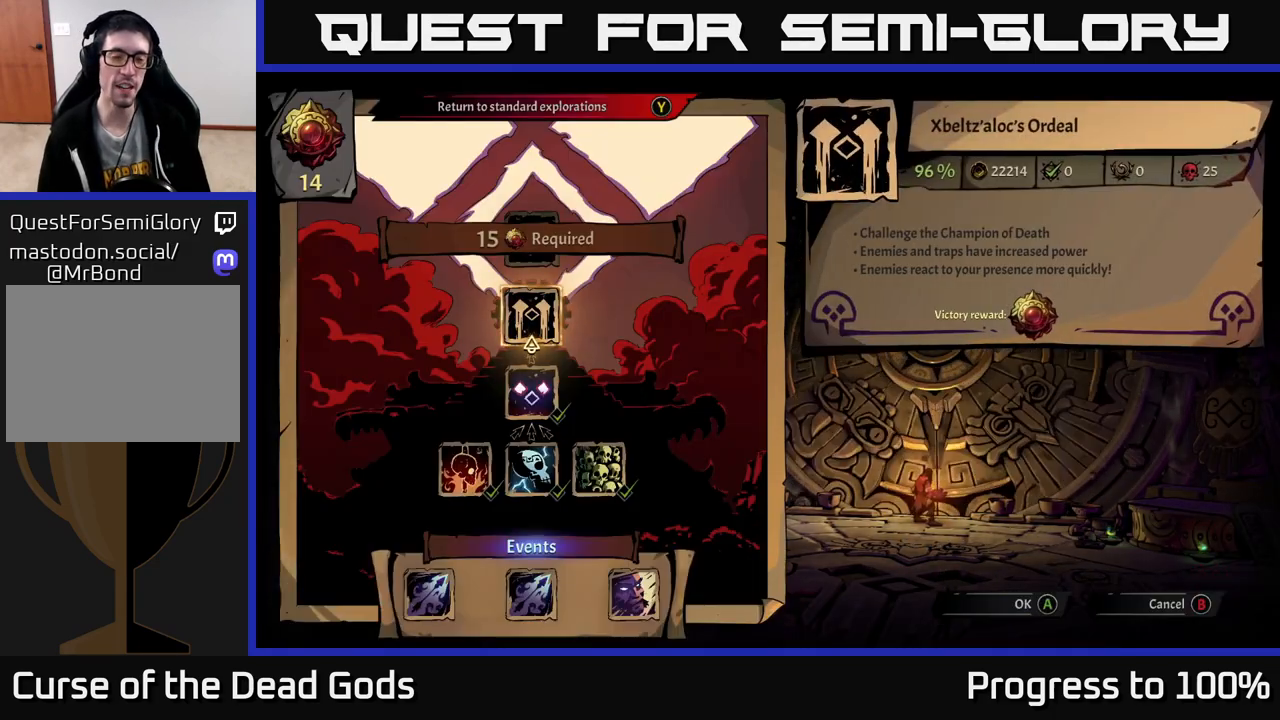
{"buttons": [], "left_stick": "center", "right_stick": "center", "events": []}
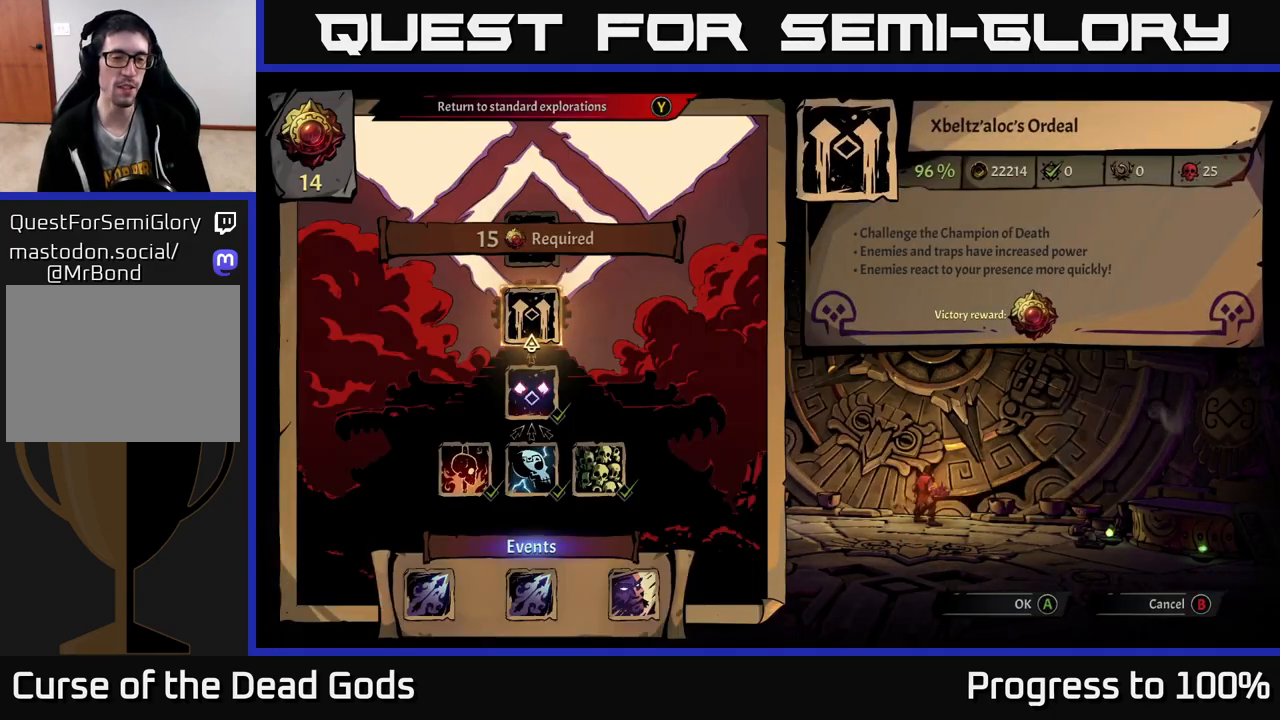
{"buttons": [], "left_stick": "center", "right_stick": "center", "events": []}
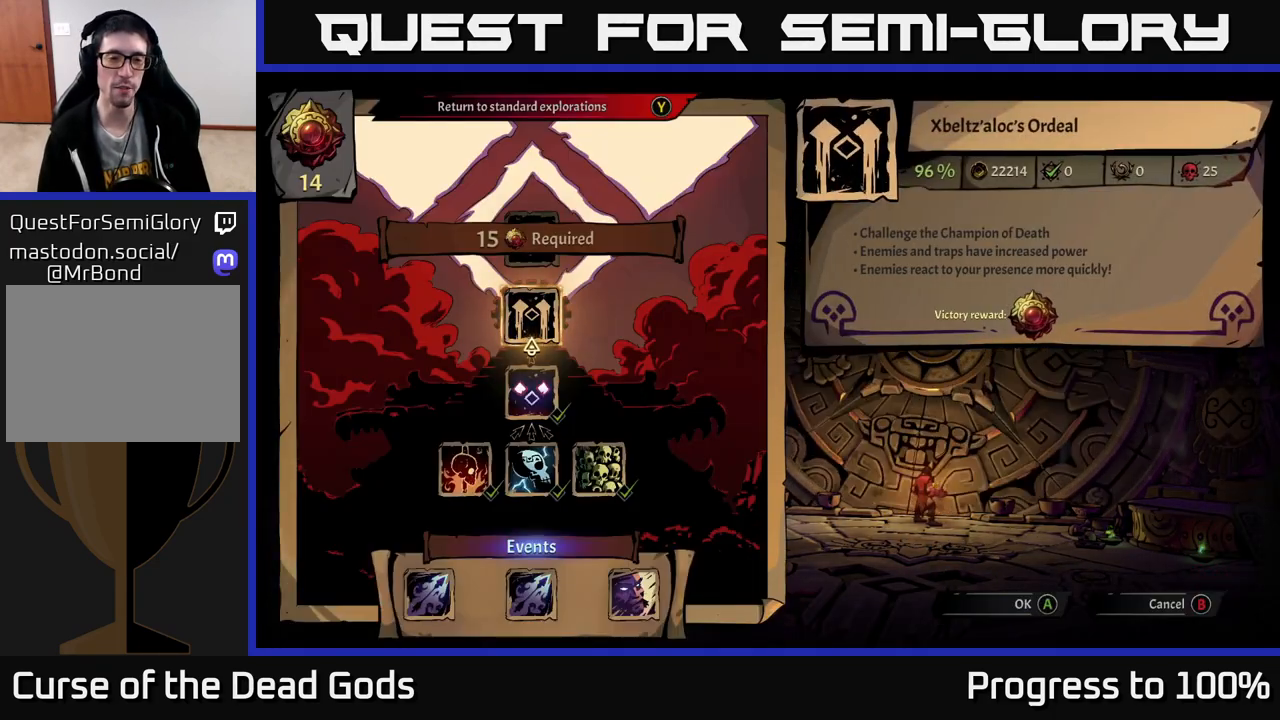
{"buttons": [], "left_stick": "center", "right_stick": "center", "events": []}
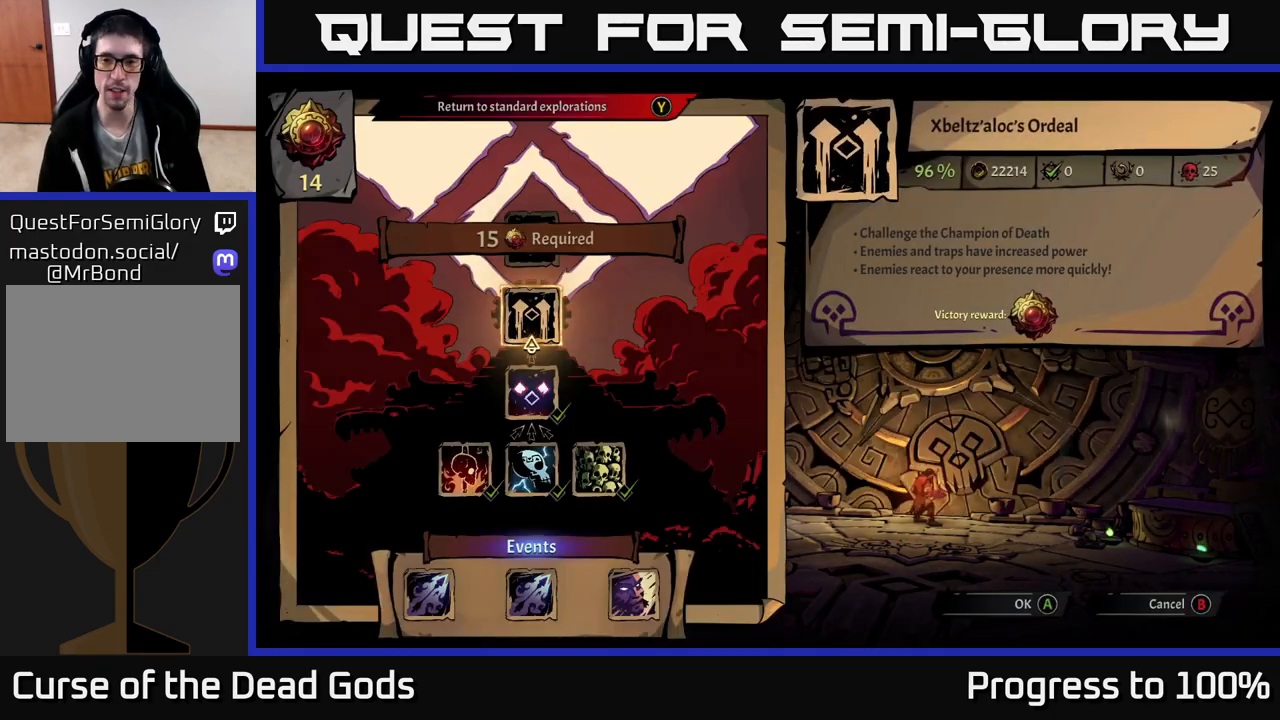
{"buttons": [], "left_stick": "center", "right_stick": "center", "events": []}
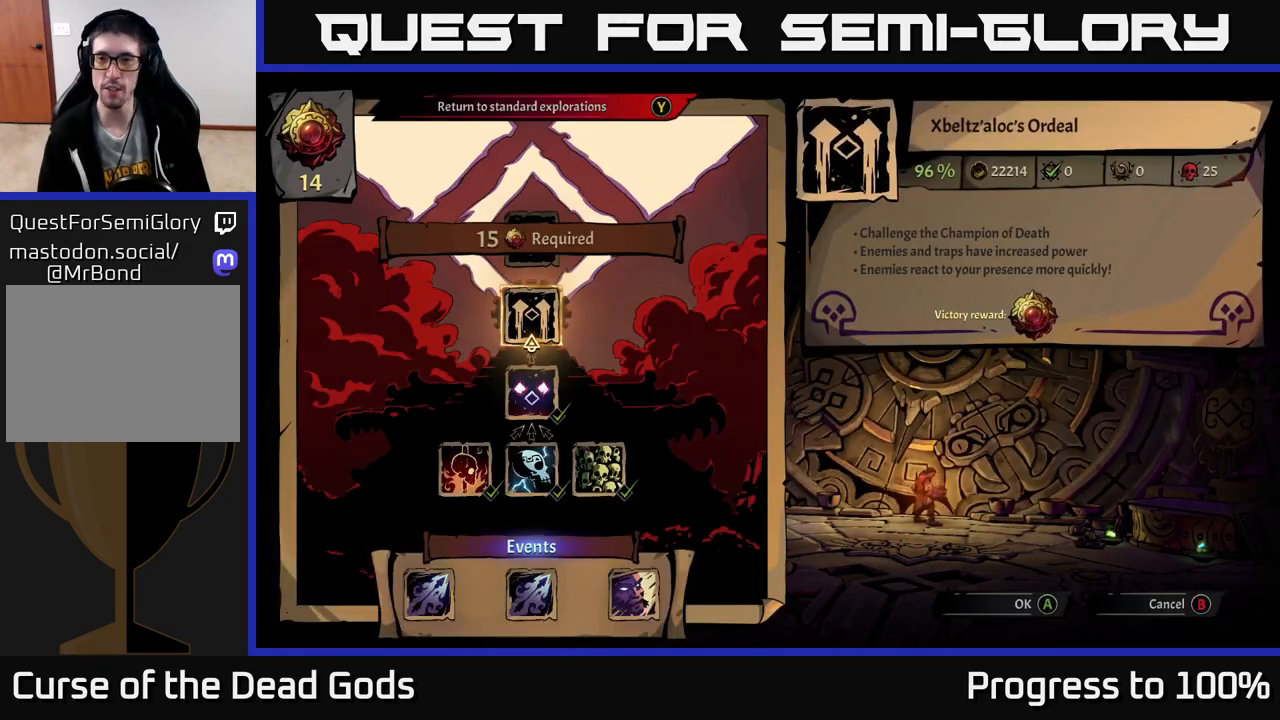
{"buttons": [], "left_stick": "center", "right_stick": "center", "events": []}
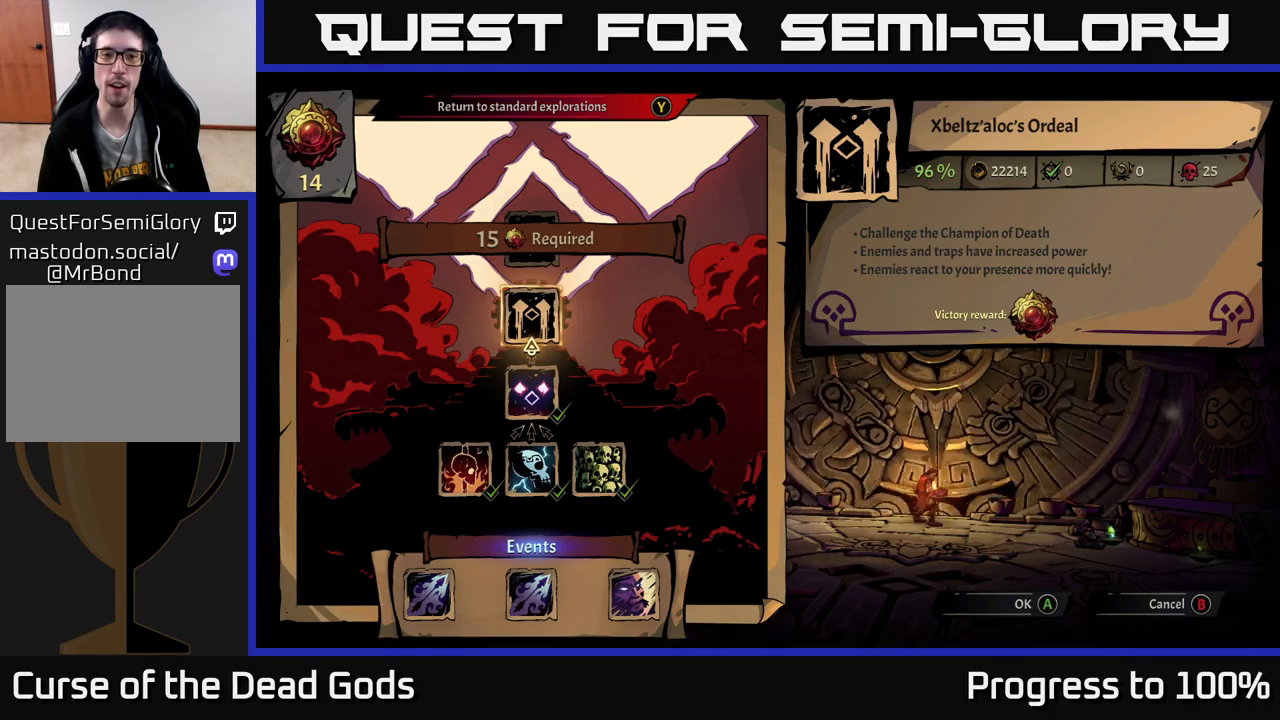
{"buttons": [], "left_stick": "center", "right_stick": "center", "events": [[100, "A", "down"], [200, "A", "up"]]}